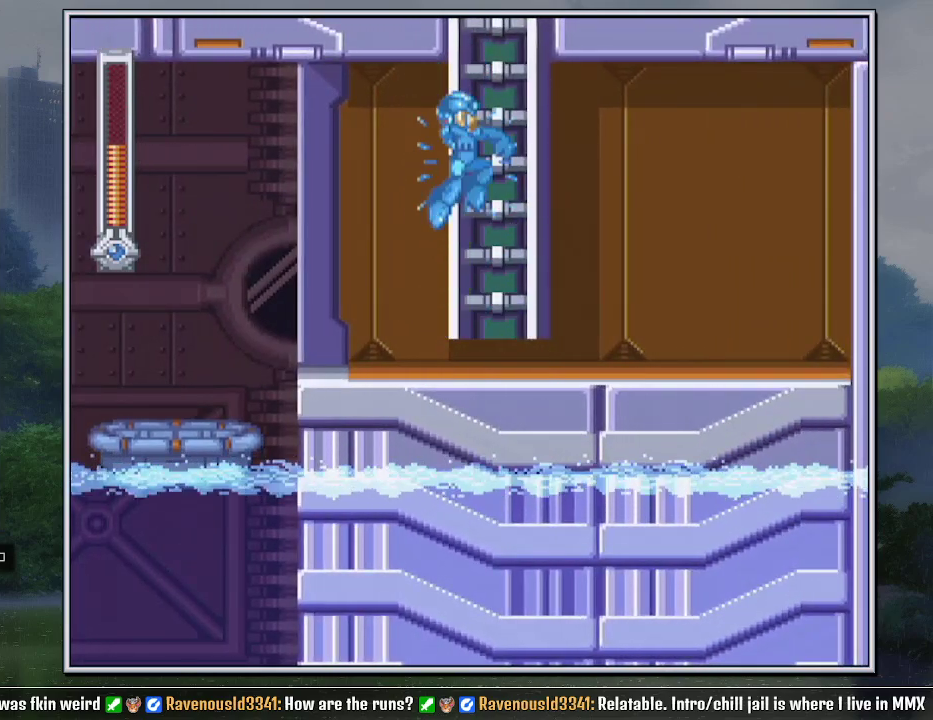
Gameplay with a controller (Nintendo layout); each line is a JSON object with the inputs held at the frame after it. "events" lists button and stick changes between this image and that frame as [ms after this image, input, new state], when the widget could be followed in between. Not read: L3 R3.
{"buttons": ["Y", "DPAD_UP", "DPAD_RIGHT"], "events": [[50, "DPAD_RIGHT", "down"], [83, "DPAD_UP", "down"], [167, "B", "up"], [167, "DPAD_RIGHT", "up"], [483, "DPAD_RIGHT", "down"]]}
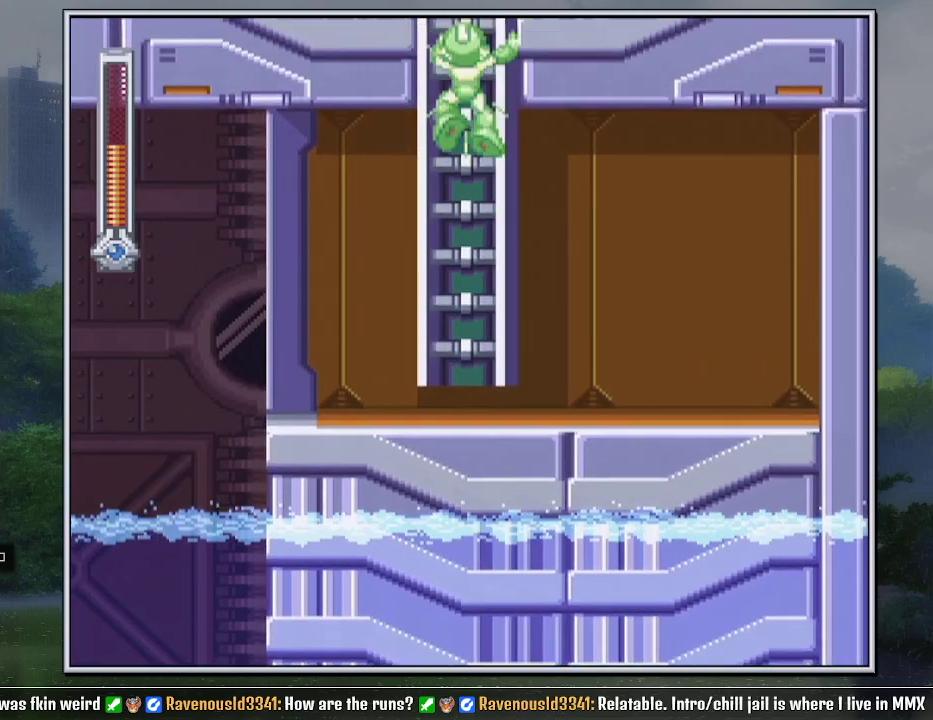
{"buttons": ["Y", "DPAD_UP", "DPAD_RIGHT"], "events": []}
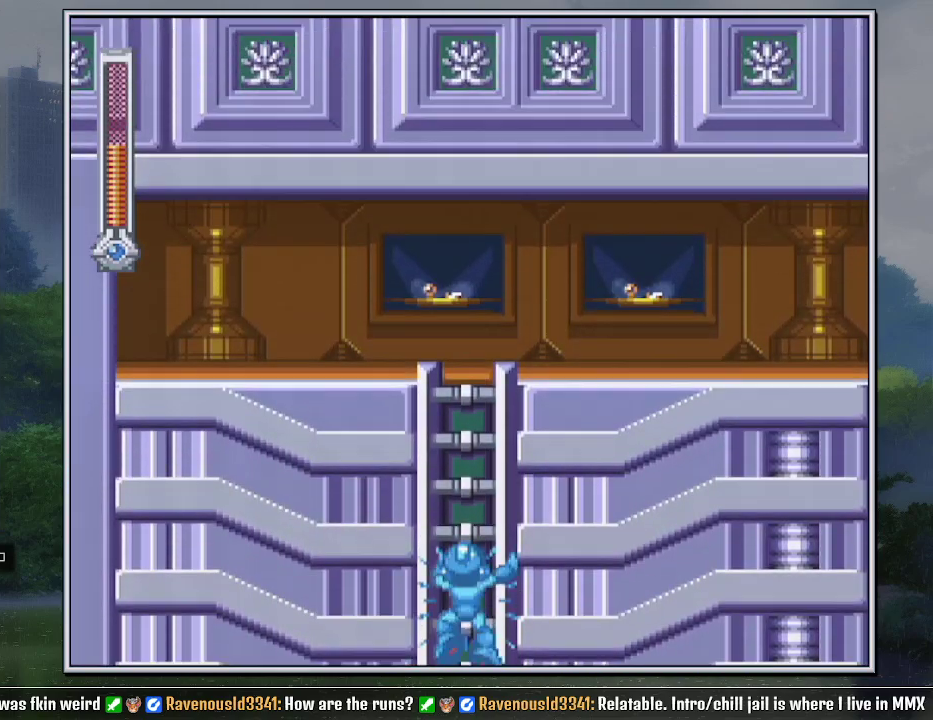
{"buttons": ["Y", "DPAD_UP", "DPAD_RIGHT"], "events": []}
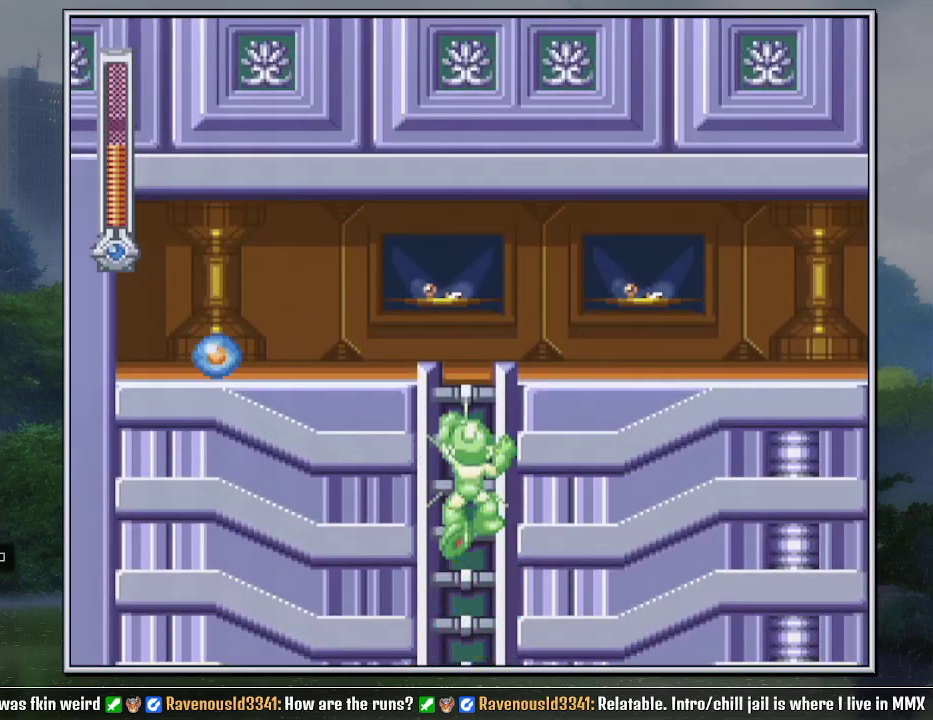
{"buttons": ["Y", "DPAD_RIGHT"], "events": [[433, "DPAD_UP", "up"]]}
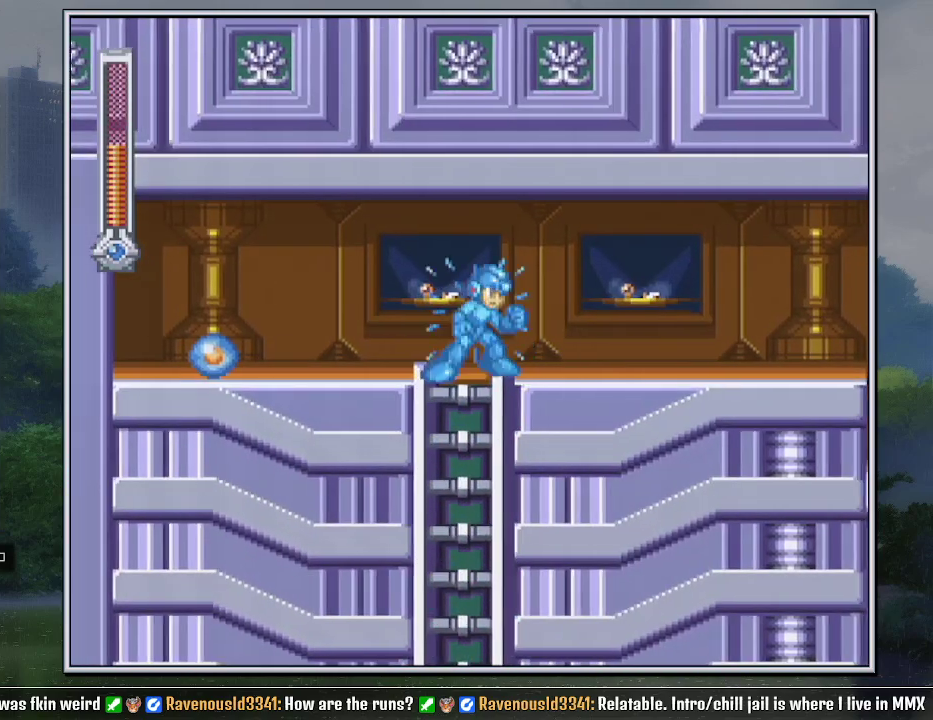
{"buttons": ["Y", "DPAD_DOWN", "DPAD_RIGHT"], "events": [[267, "DPAD_DOWN", "down"], [367, "B", "down"], [450, "B", "up"]]}
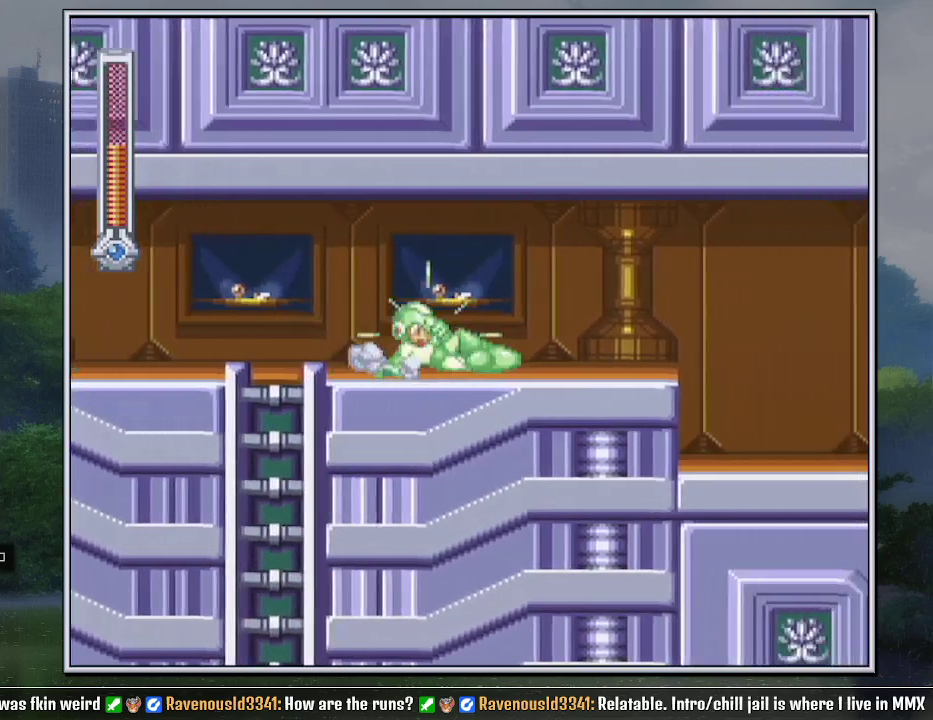
{"buttons": ["B", "Y", "DPAD_DOWN", "DPAD_RIGHT"], "events": [[417, "B", "down"]]}
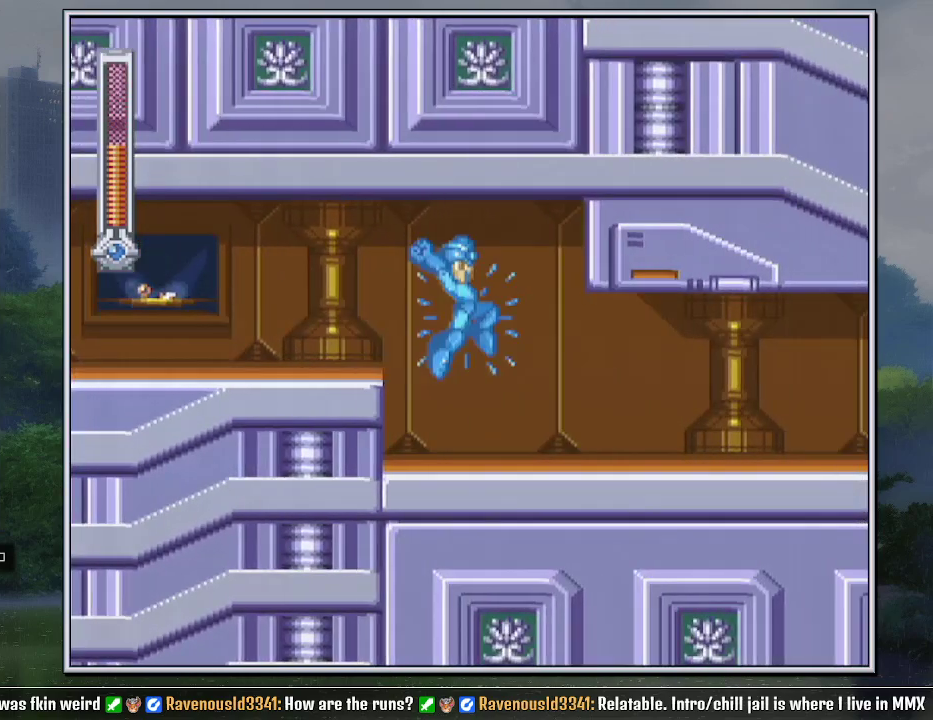
{"buttons": ["Y", "DPAD_DOWN", "DPAD_RIGHT"], "events": [[17, "B", "up"], [267, "B", "down"], [367, "B", "up"]]}
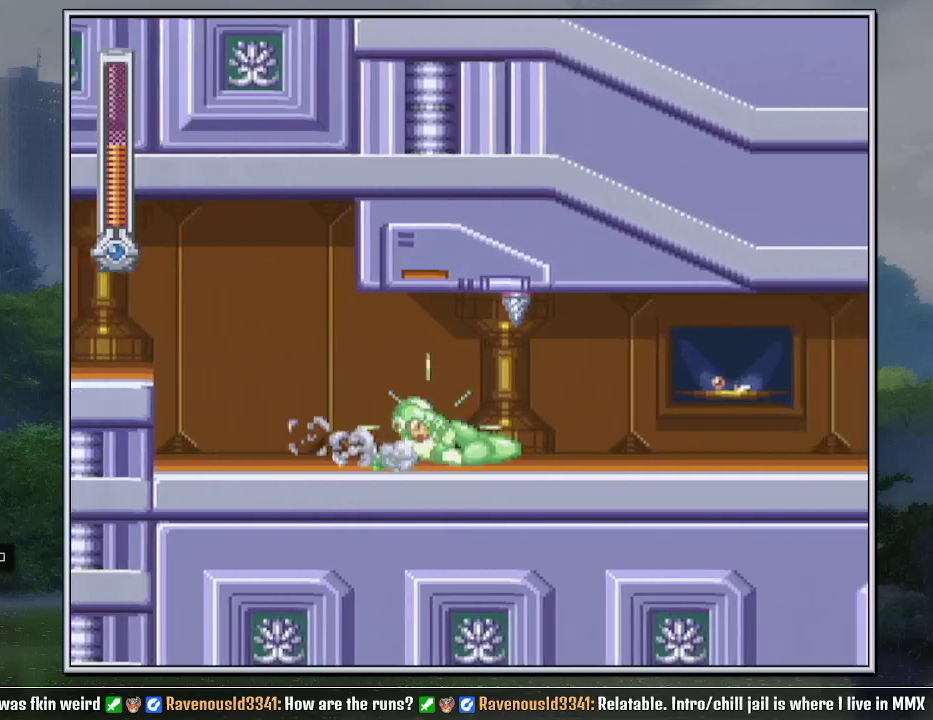
{"buttons": ["B", "Y", "DPAD_DOWN", "DPAD_RIGHT"], "events": [[333, "B", "down"], [433, "B", "up"], [483, "B", "down"]]}
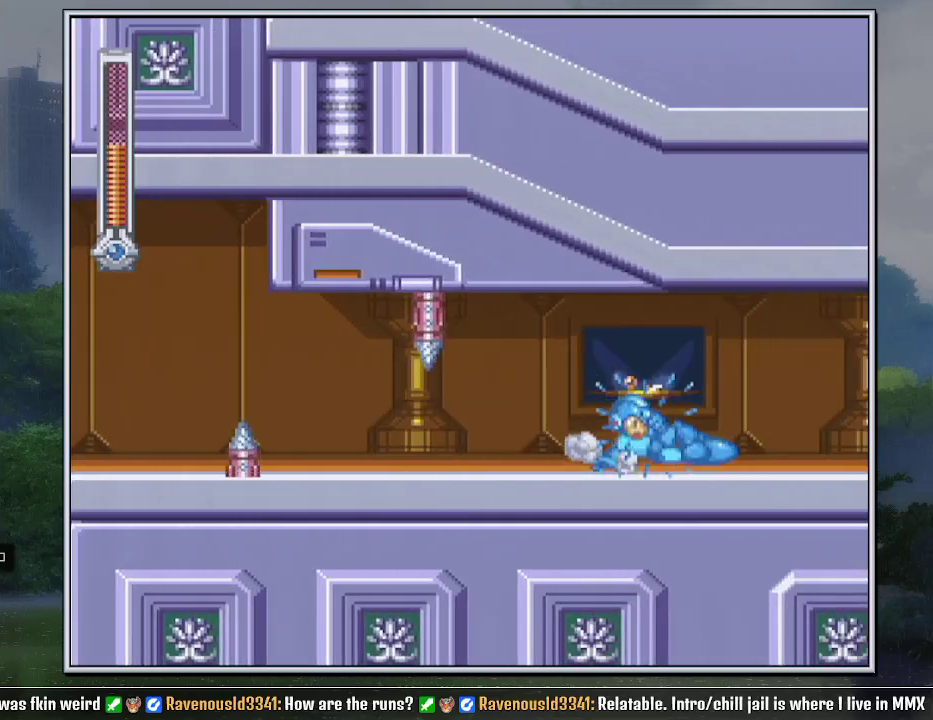
{"buttons": ["B", "Y", "DPAD_DOWN", "DPAD_RIGHT"], "events": [[117, "B", "up"], [367, "B", "down"], [433, "B", "up"], [483, "B", "down"]]}
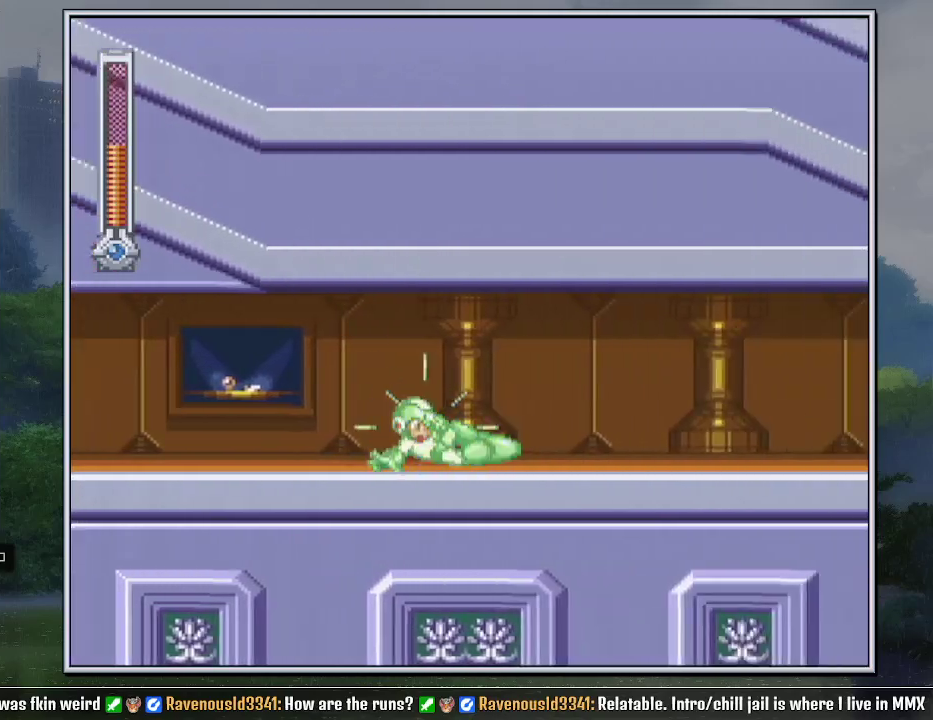
{"buttons": ["B", "Y", "DPAD_DOWN", "DPAD_RIGHT"], "events": [[50, "B", "up"], [183, "B", "down"], [233, "B", "up"], [300, "B", "down"], [400, "B", "up"], [483, "B", "down"]]}
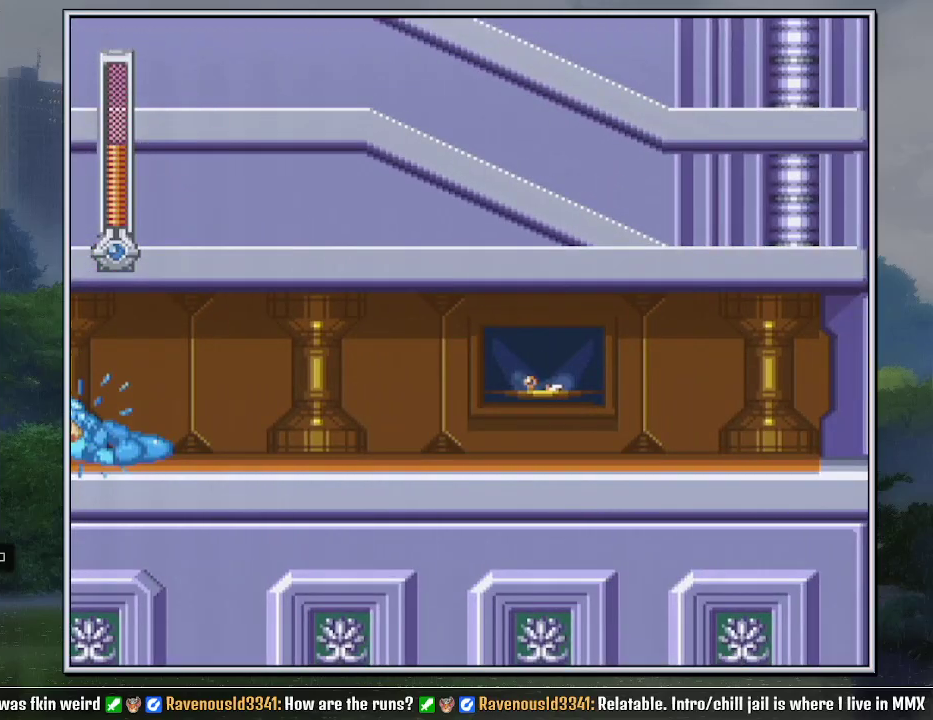
{"buttons": ["B", "Y", "DPAD_DOWN", "DPAD_RIGHT"], "events": [[50, "B", "up"], [117, "B", "down"], [200, "B", "up"], [300, "B", "down"], [367, "B", "up"], [417, "B", "down"]]}
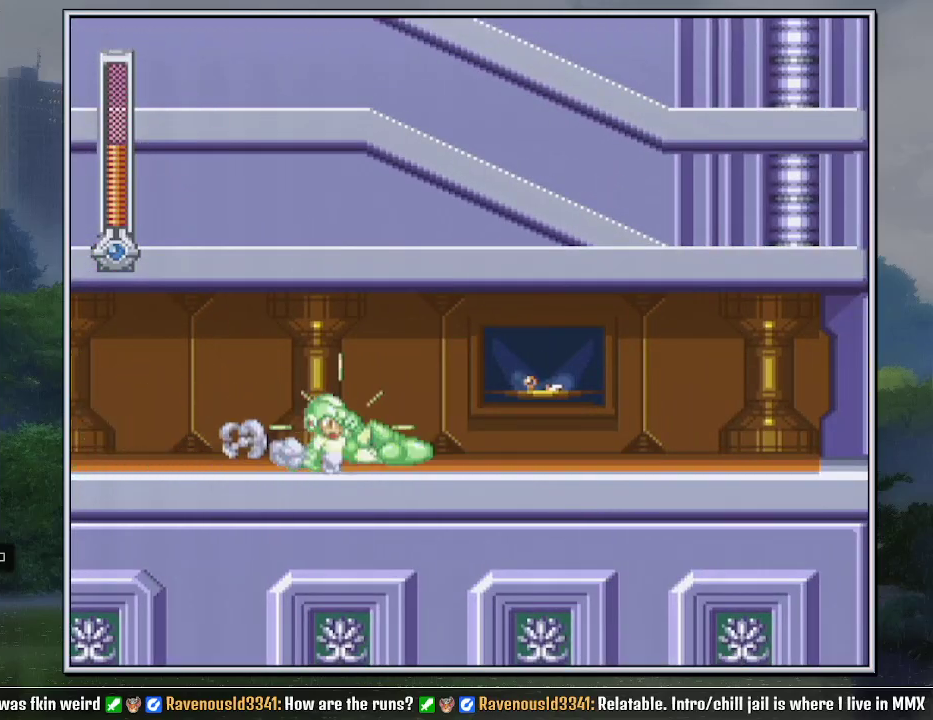
{"buttons": ["B", "Y", "DPAD_DOWN", "DPAD_RIGHT"], "events": [[17, "B", "up"], [400, "B", "down"]]}
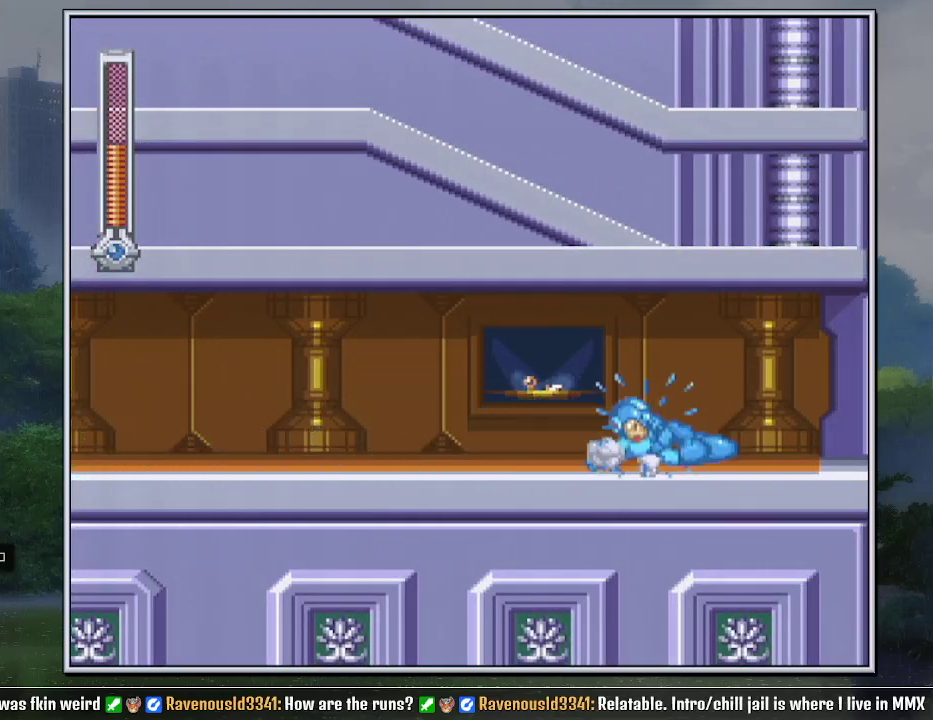
{"buttons": ["Y", "DPAD_DOWN", "DPAD_RIGHT"], "events": [[83, "B", "up"]]}
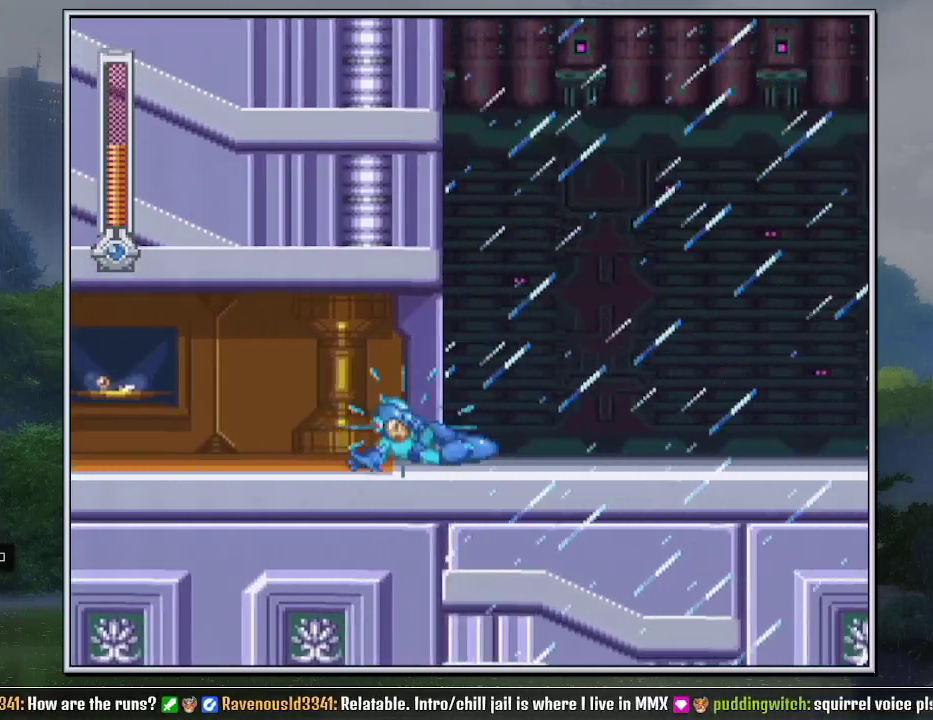
{"buttons": ["Y", "DPAD_DOWN", "DPAD_RIGHT"], "events": []}
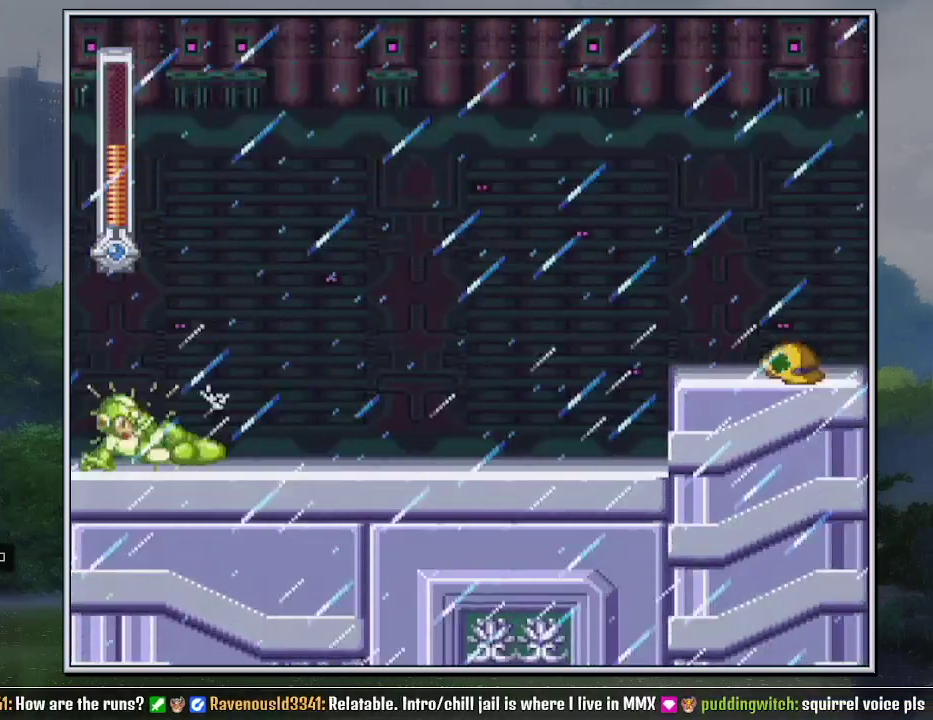
{"buttons": ["Y", "DPAD_DOWN", "DPAD_RIGHT"], "events": [[167, "B", "down"], [333, "B", "up"]]}
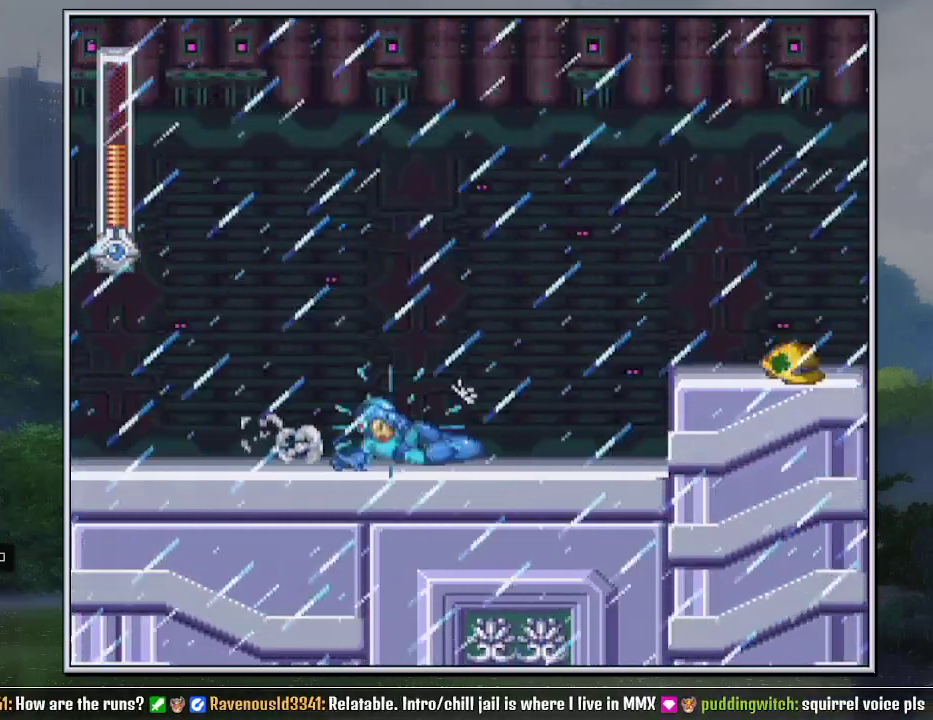
{"buttons": ["B", "Y", "DPAD_RIGHT"], "events": [[233, "B", "down"], [300, "B", "up"], [367, "B", "down"], [367, "DPAD_DOWN", "up"]]}
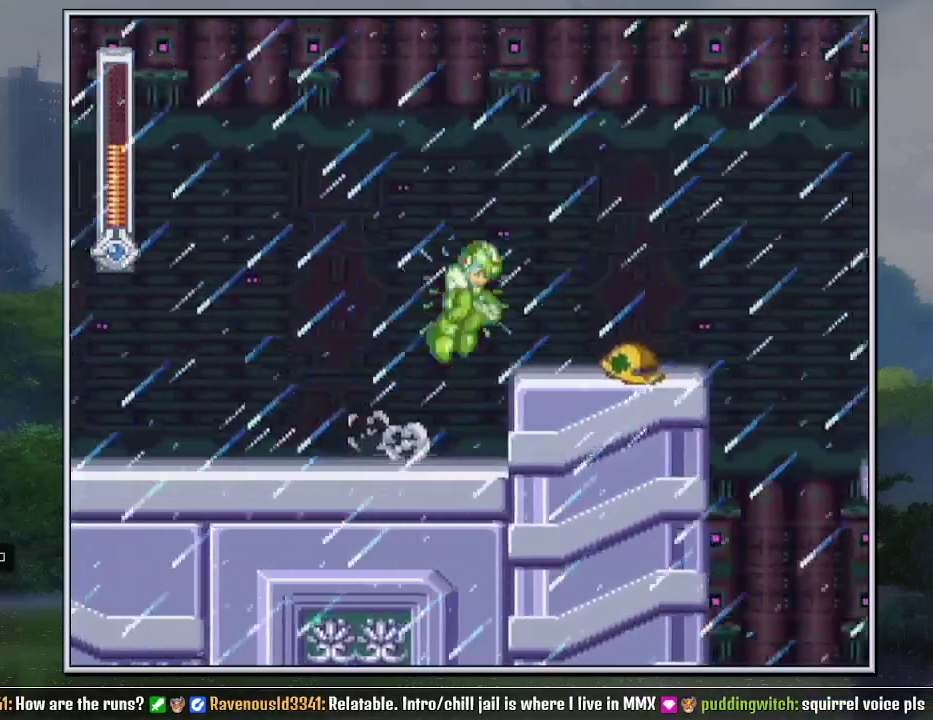
{"buttons": ["Y", "DPAD_RIGHT"], "events": [[50, "B", "up"], [50, "DPAD_DOWN", "down"], [200, "B", "down"], [267, "B", "up"], [267, "DPAD_DOWN", "up"]]}
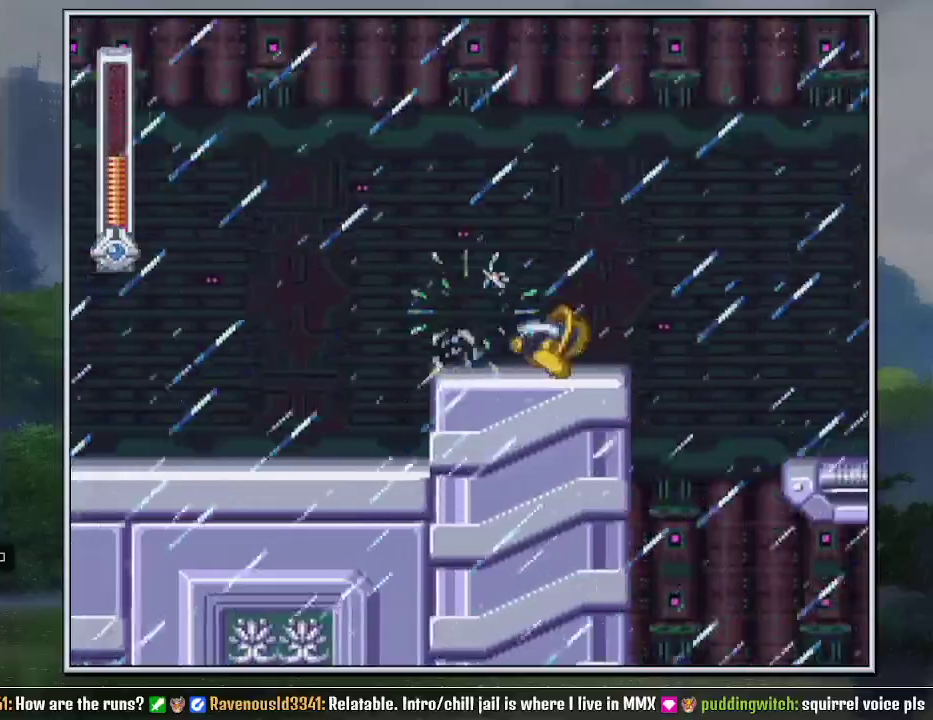
{"buttons": ["Y", "DPAD_RIGHT"], "events": [[117, "DPAD_DOWN", "down"], [233, "B", "down"], [300, "B", "up"], [333, "DPAD_DOWN", "up"]]}
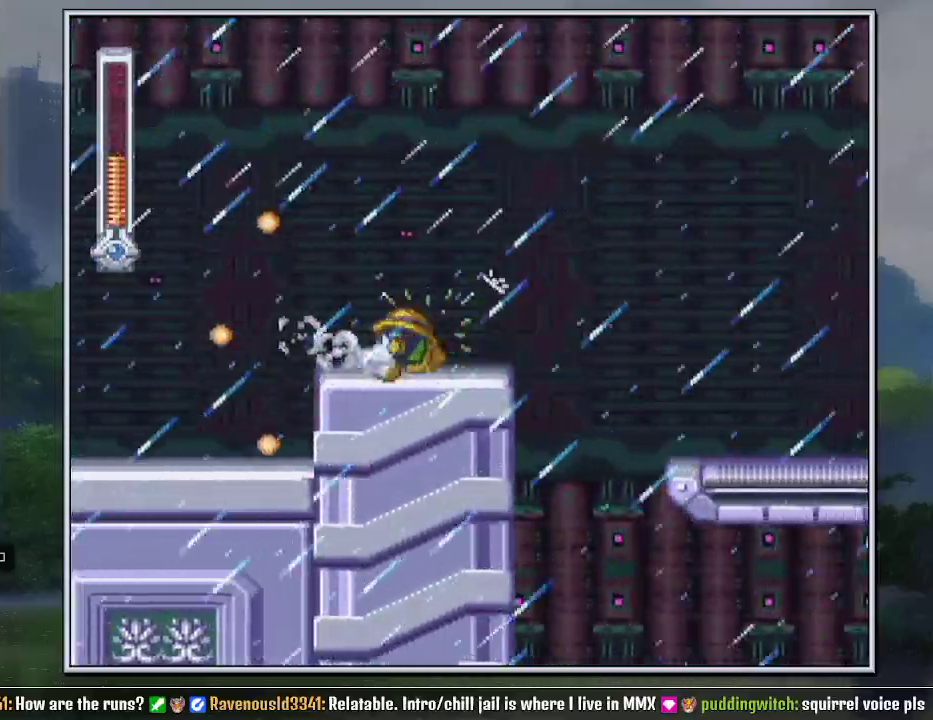
{"buttons": ["Y", "DPAD_RIGHT"], "events": [[167, "B", "down"], [367, "B", "up"]]}
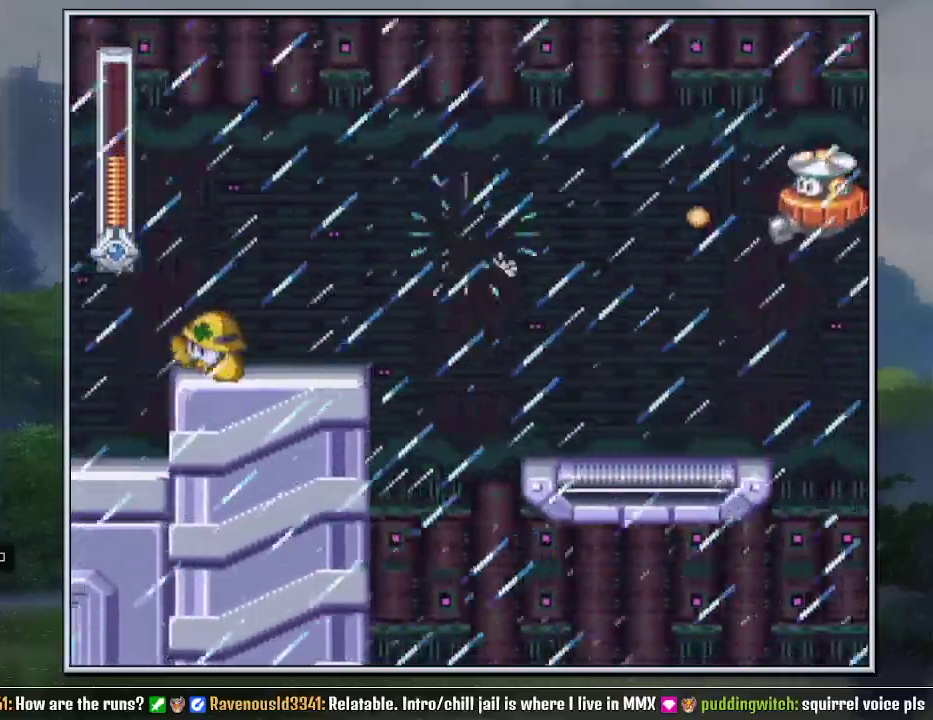
{"buttons": ["DPAD_RIGHT"]}
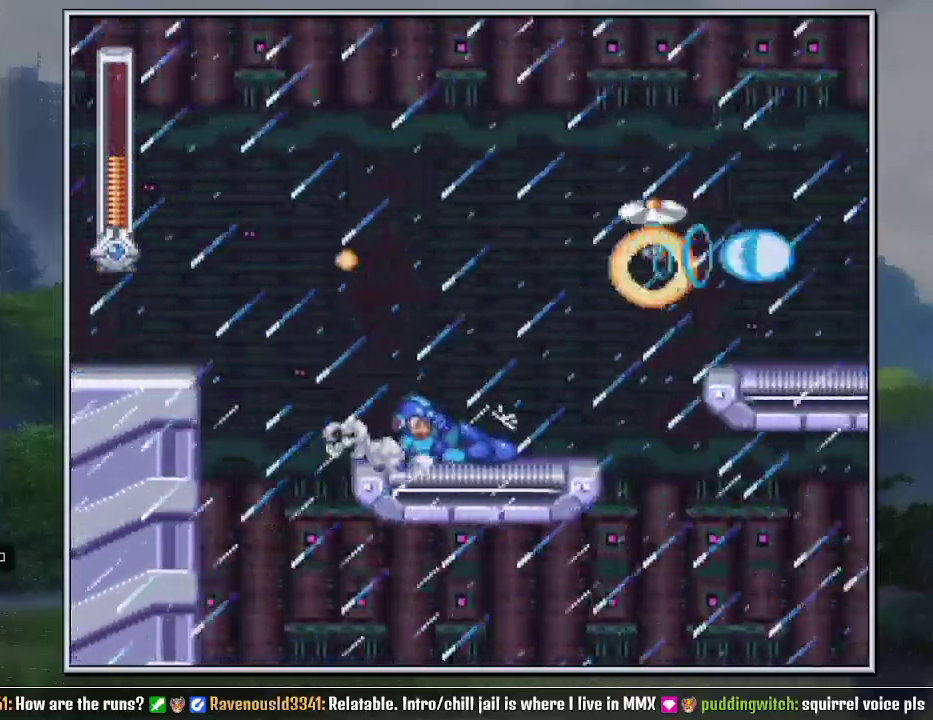
{"buttons": ["DPAD_RIGHT"], "events": [[333, "B", "down"], [483, "B", "up"]]}
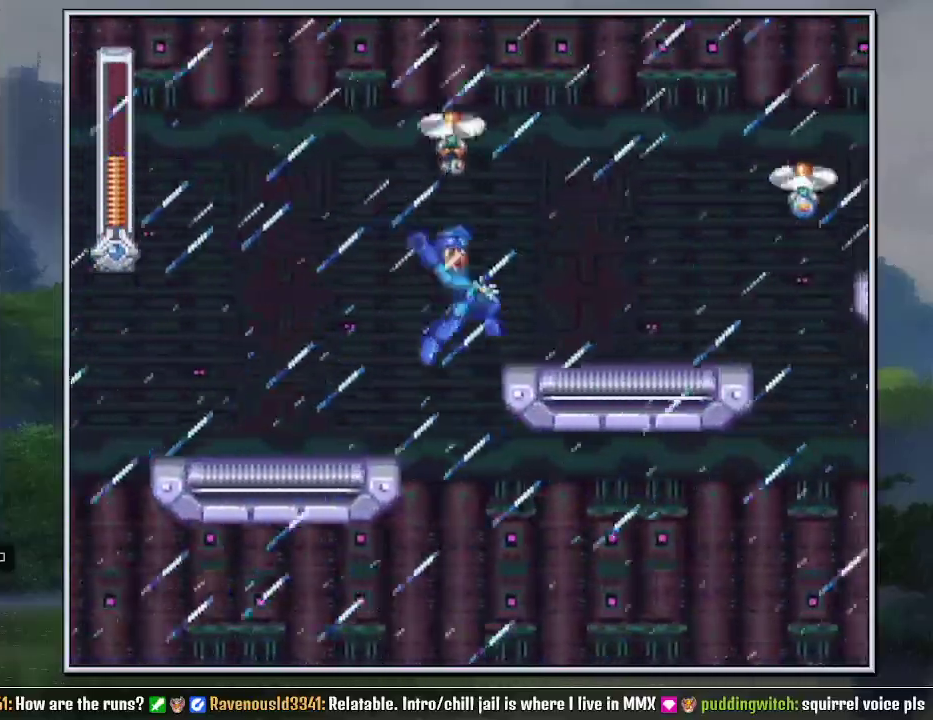
{"buttons": ["DPAD_RIGHT"], "events": [[50, "DPAD_DOWN", "down"], [167, "B", "down"], [267, "B", "up"], [300, "DPAD_DOWN", "up"]]}
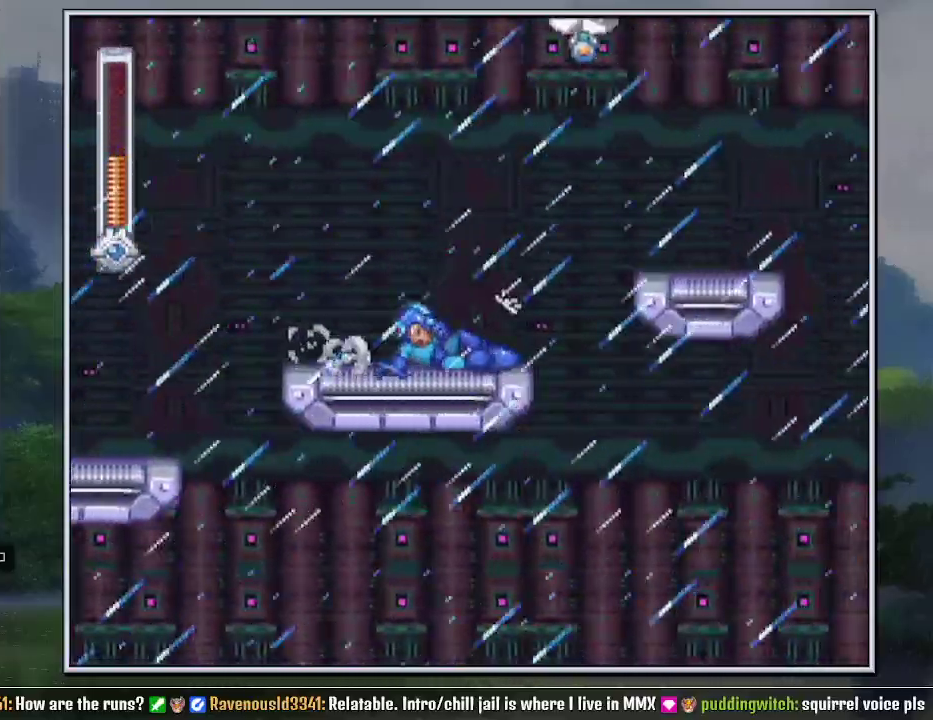
{"buttons": ["DPAD_DOWN", "DPAD_RIGHT"], "events": [[167, "B", "down"], [367, "B", "up"], [450, "DPAD_DOWN", "down"]]}
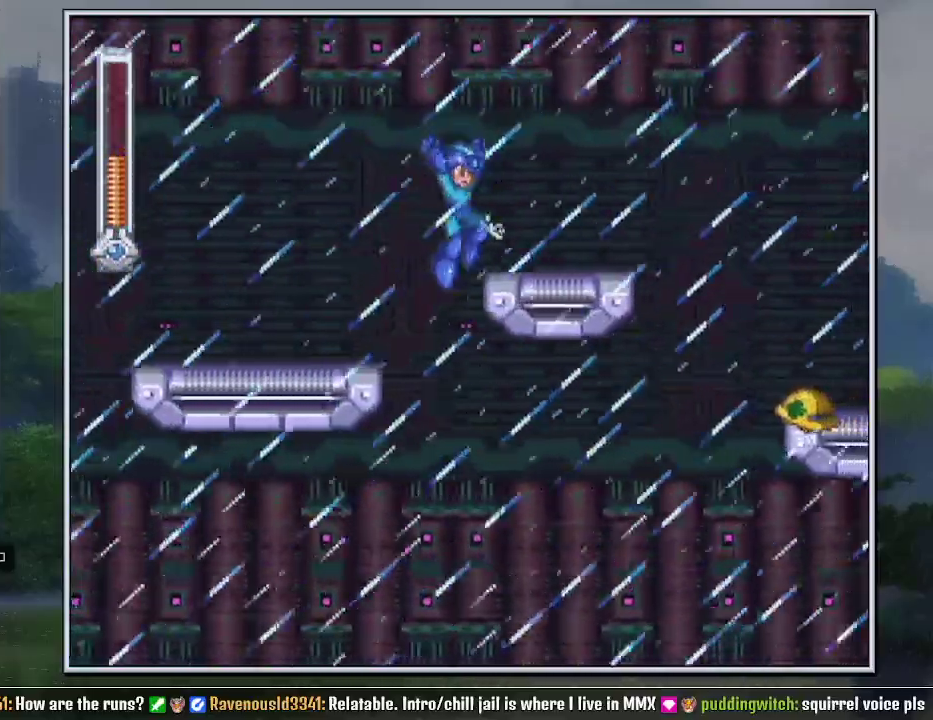
{"buttons": ["B", "DPAD_RIGHT"], "events": [[83, "B", "down"], [150, "B", "up"], [167, "DPAD_DOWN", "up"], [433, "B", "down"]]}
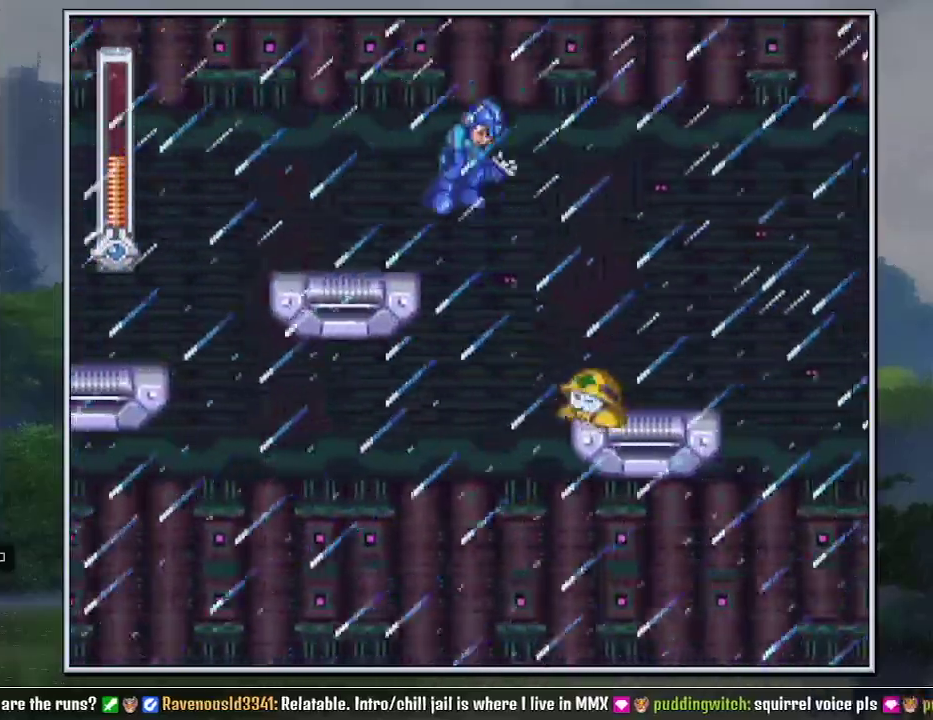
{"buttons": ["DPAD_RIGHT"], "events": [[200, "B", "up"]]}
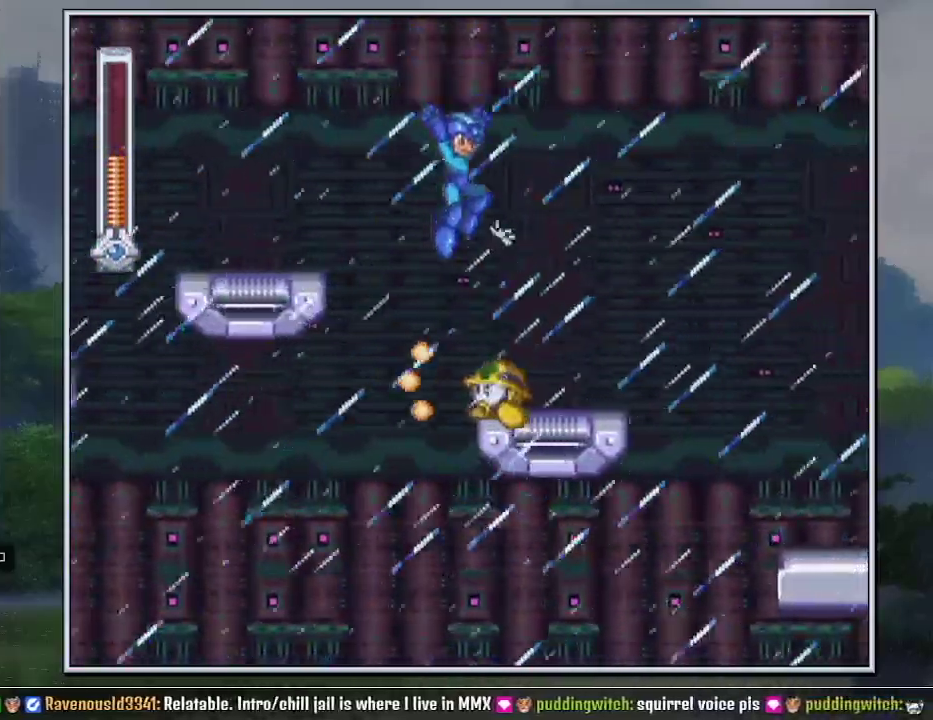
{"buttons": ["DPAD_RIGHT"], "events": [[50, "DPAD_DOWN", "down"], [83, "DPAD_RIGHT", "up"], [167, "DPAD_RIGHT", "down"], [200, "DPAD_DOWN", "up"]]}
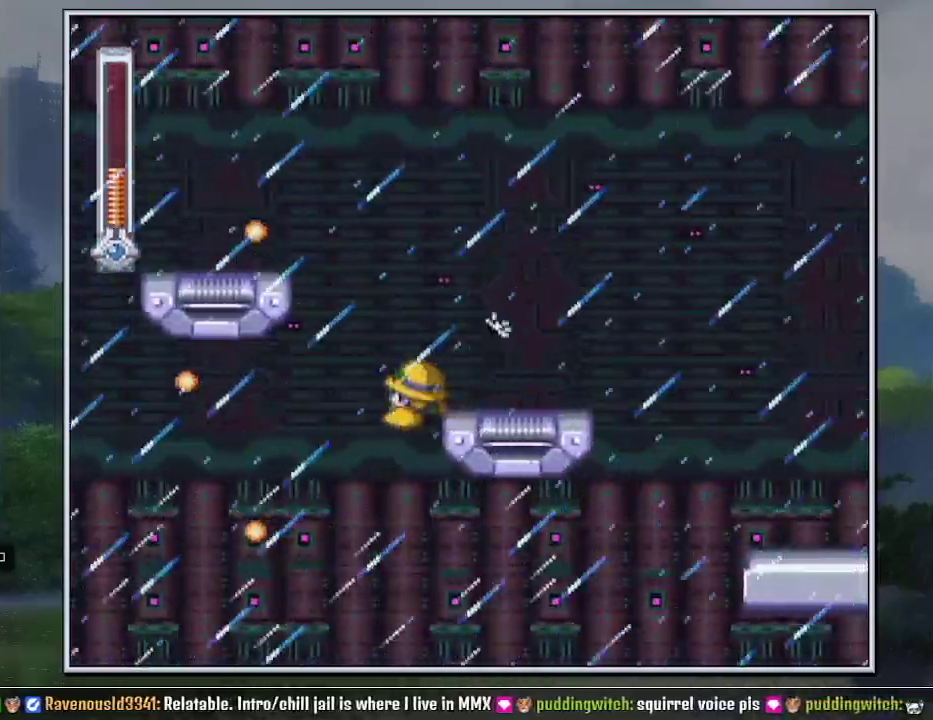
{"buttons": ["B", "DPAD_DOWN", "DPAD_RIGHT"], "events": [[83, "DPAD_DOWN", "down"], [200, "B", "down"], [233, "DPAD_DOWN", "up"], [300, "B", "up"], [417, "B", "down"], [483, "DPAD_DOWN", "down"]]}
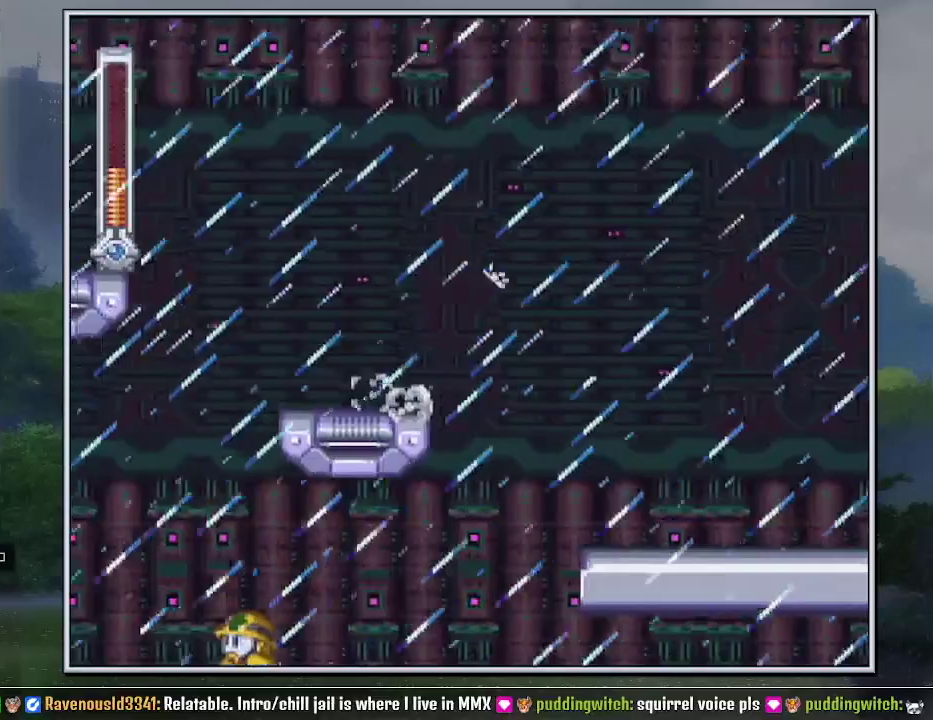
{"buttons": ["DPAD_DOWN", "DPAD_RIGHT"], "events": [[83, "B", "up"]]}
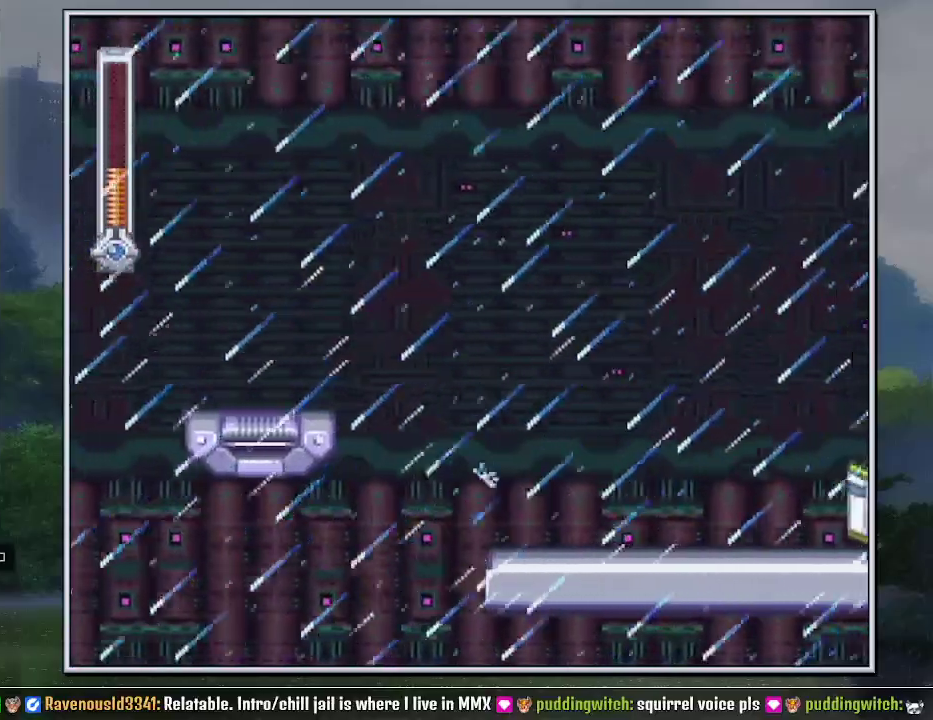
{"buttons": ["DPAD_DOWN", "DPAD_RIGHT"], "events": [[83, "B", "down"], [133, "B", "up"]]}
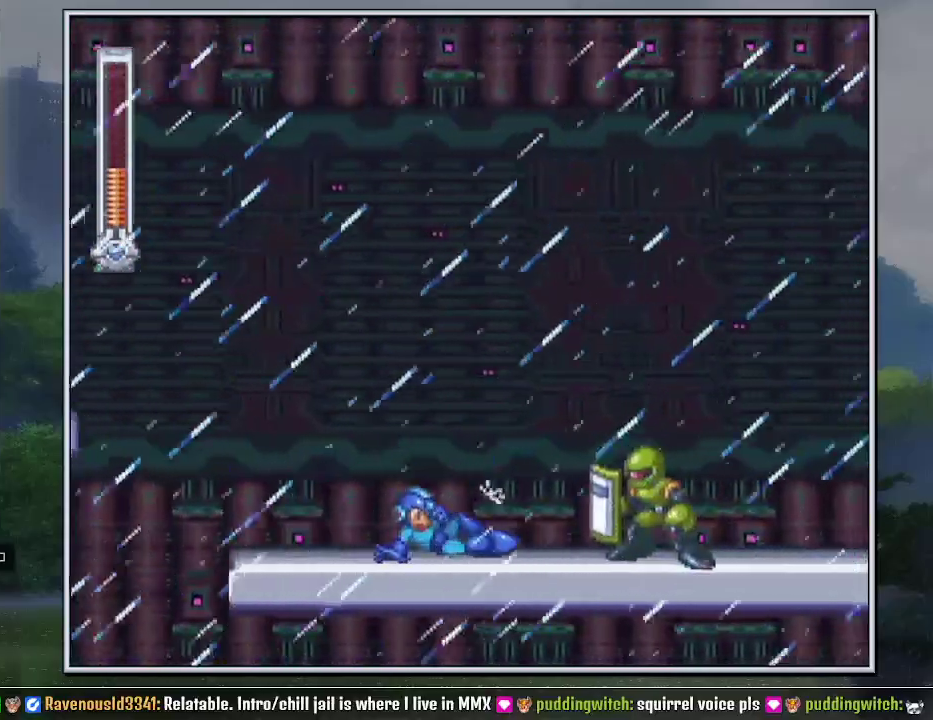
{"buttons": ["DPAD_DOWN", "DPAD_RIGHT"], "events": [[150, "B", "down"], [200, "B", "up"]]}